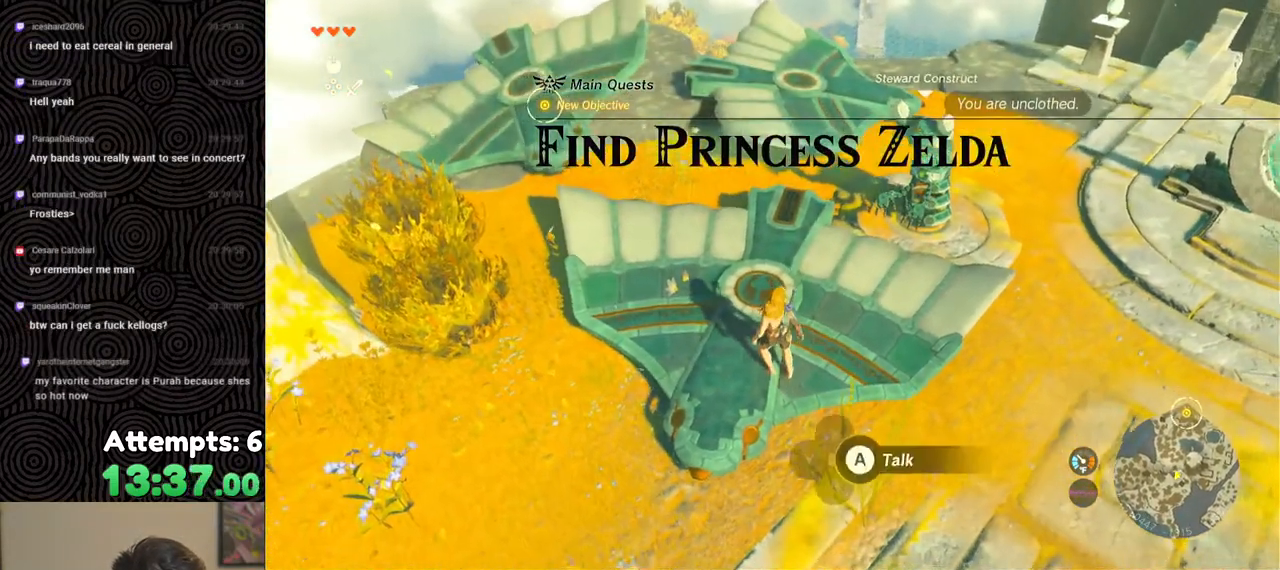
Gameplay with a controller (Nintendo layout); each line is a JSON object with the inputs held at the frame after it. "events" lists button and stick changes between this image and that frame as [ms after this image, input, new state], when the widget could be followed in between. Not read: L3 R3.
{"buttons": ["B"], "left_stick": "up", "right_stick": "center", "events": [[183, "B", "down"]]}
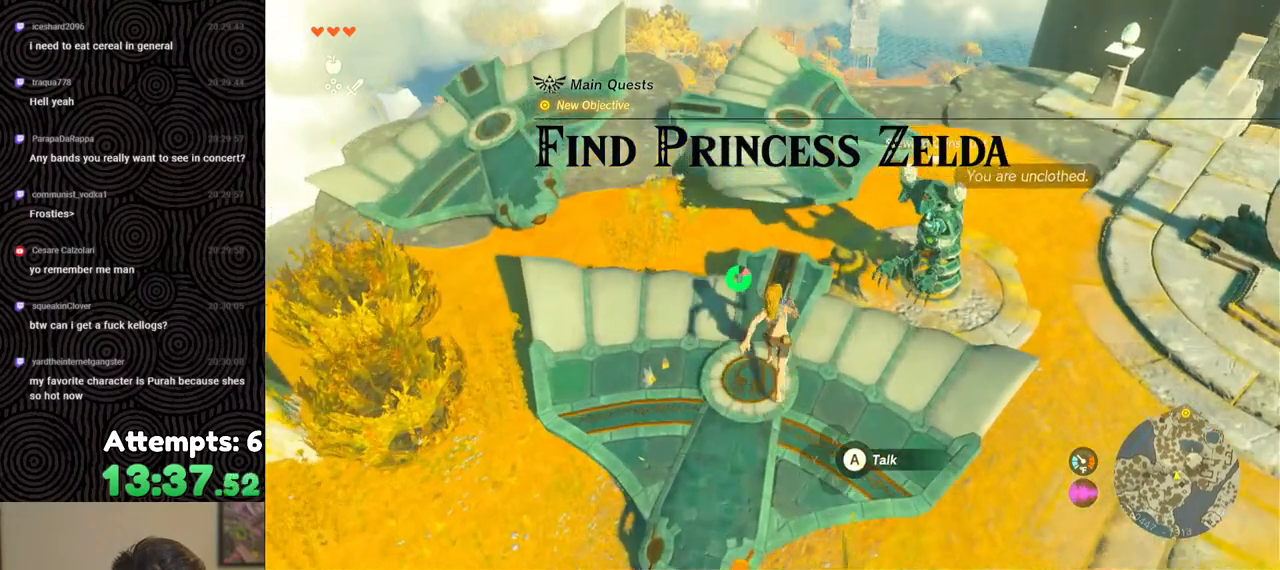
{"buttons": [], "left_stick": "up", "right_stick": "center", "events": [[17, "B", "up"], [83, "X", "down"], [217, "X", "up"]]}
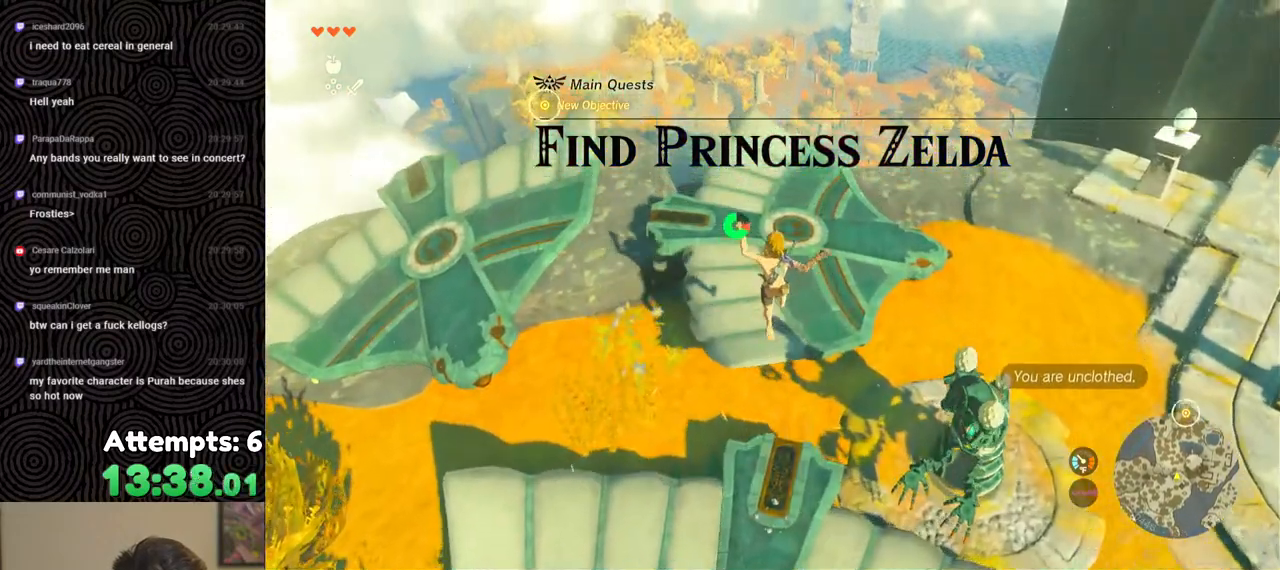
{"buttons": [], "left_stick": "up", "right_stick": "down", "events": [[200, "right_stick", "down"]]}
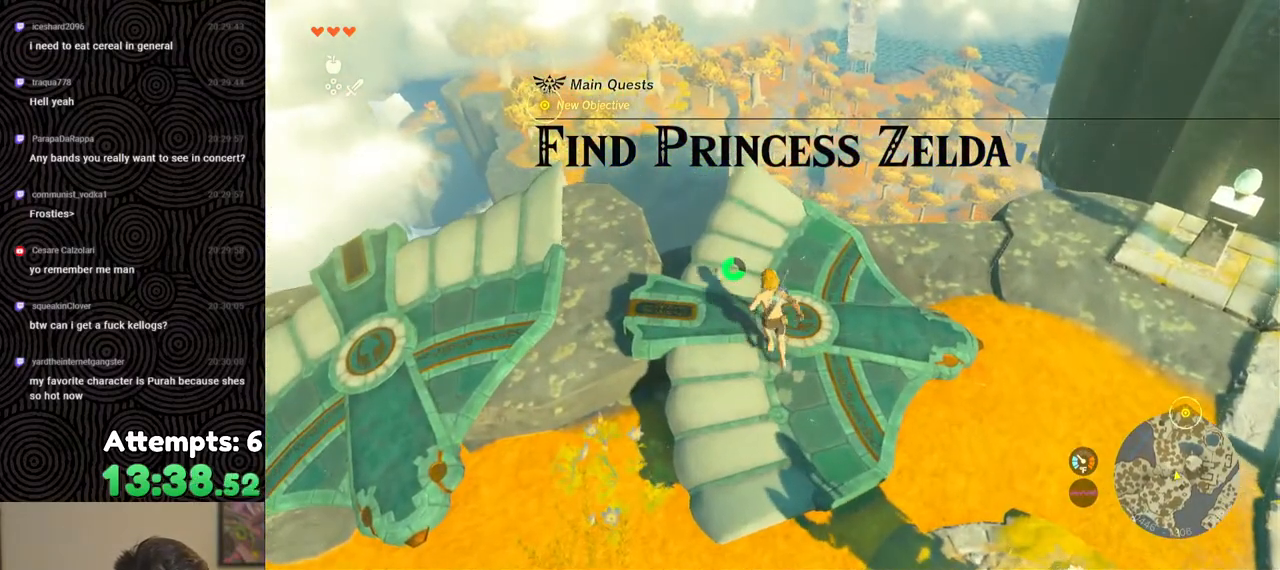
{"buttons": [], "left_stick": "up", "right_stick": "center", "events": [[467, "right_stick", "center"]]}
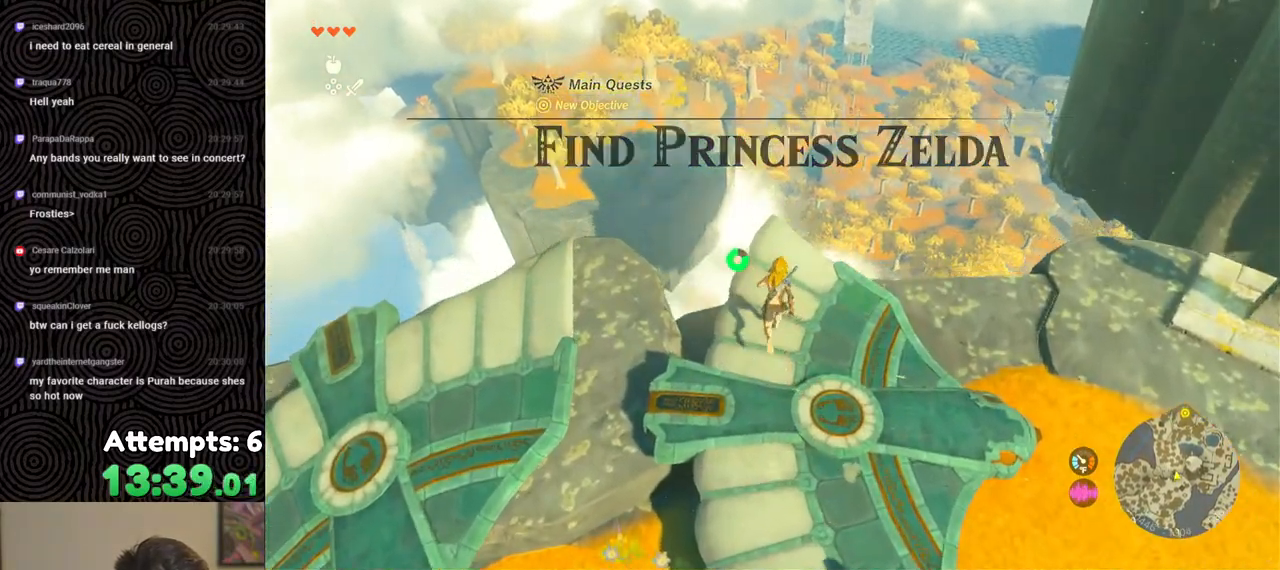
{"buttons": [], "left_stick": "up", "right_stick": "down-left", "events": [[83, "left_stick", "center"], [350, "left_stick", "up"], [433, "right_stick", "down-left"]]}
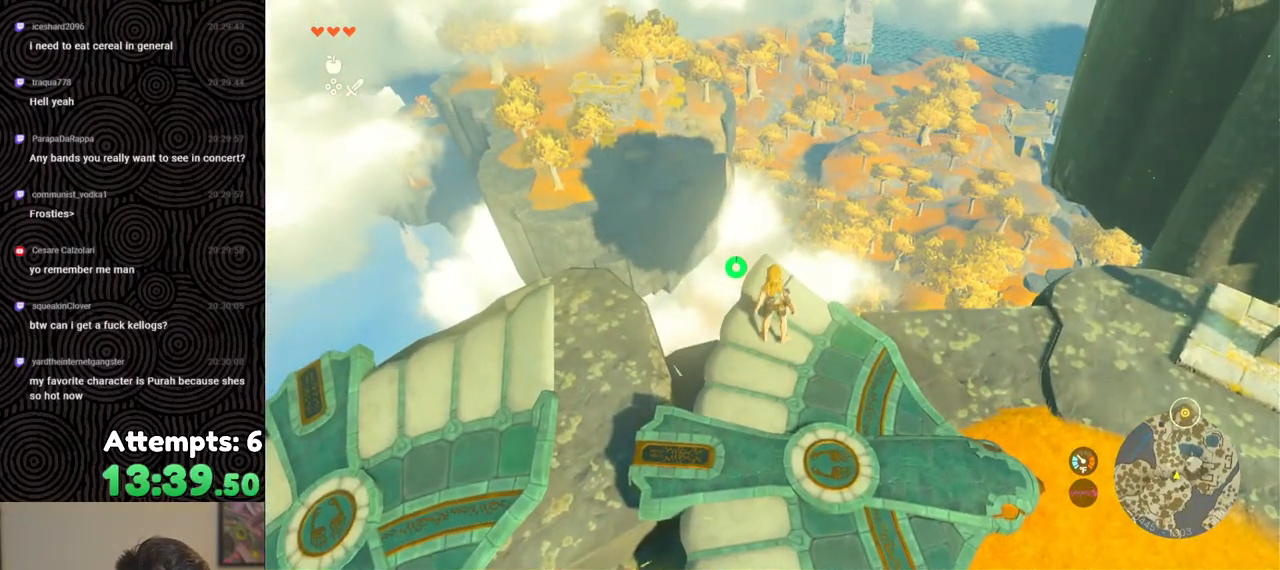
{"buttons": [], "left_stick": "up", "right_stick": "down", "events": [[133, "right_stick", "down"]]}
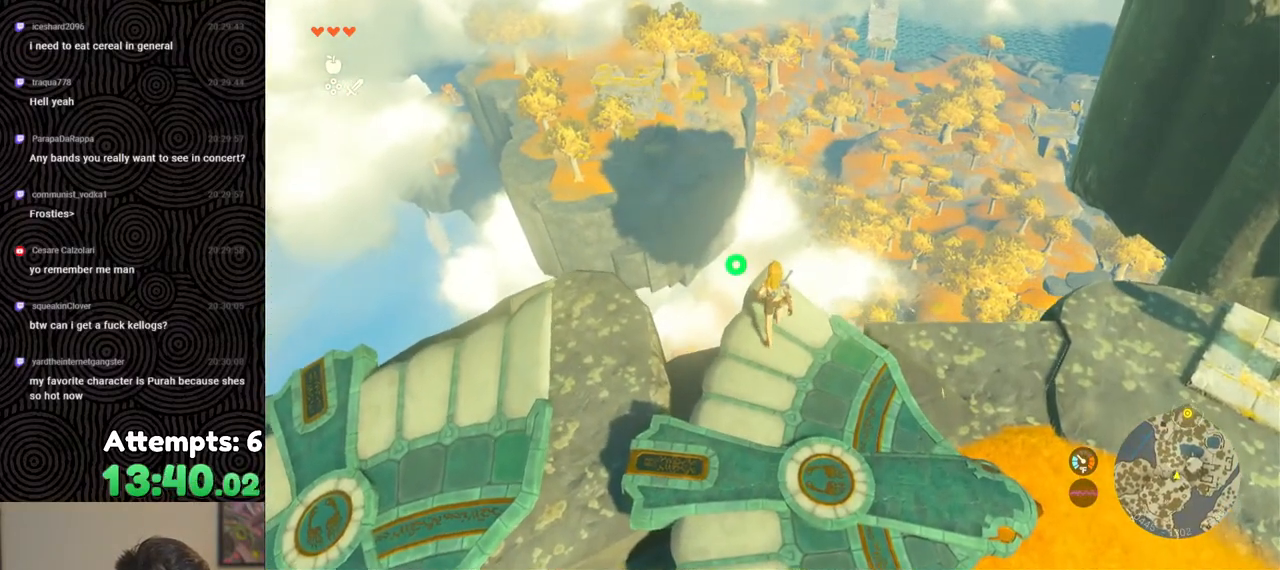
{"buttons": [], "left_stick": "center", "right_stick": "down-left", "events": [[67, "right_stick", "down-left"], [350, "left_stick", "center"]]}
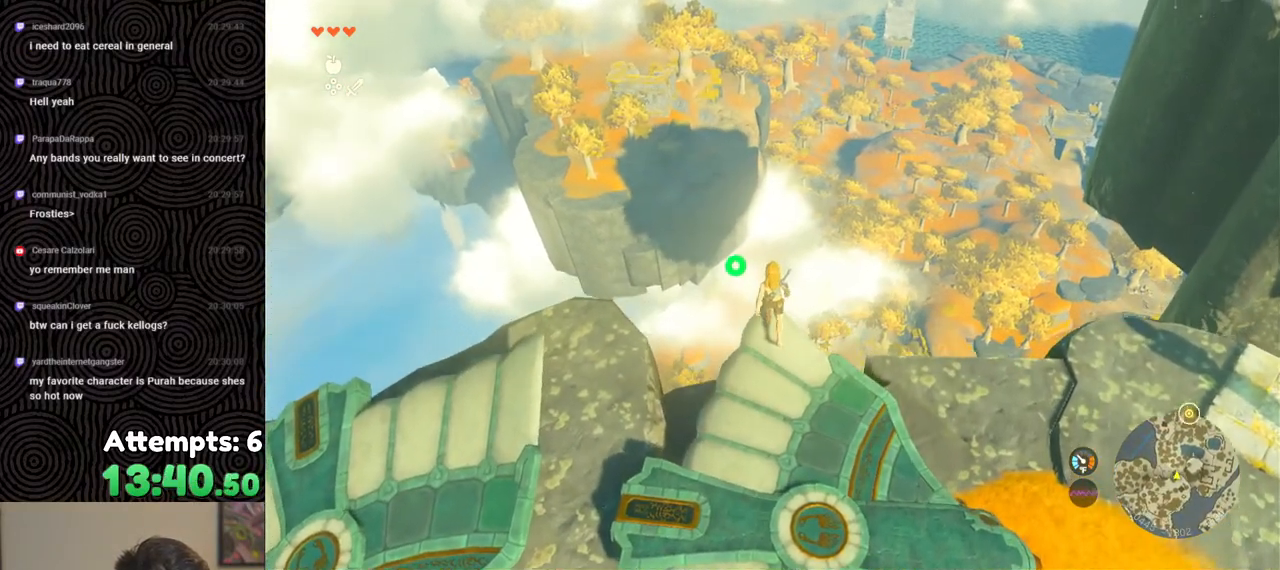
{"buttons": ["L2"], "left_stick": "center", "right_stick": "down", "events": [[300, "right_stick", "down"], [433, "L2", "down"]]}
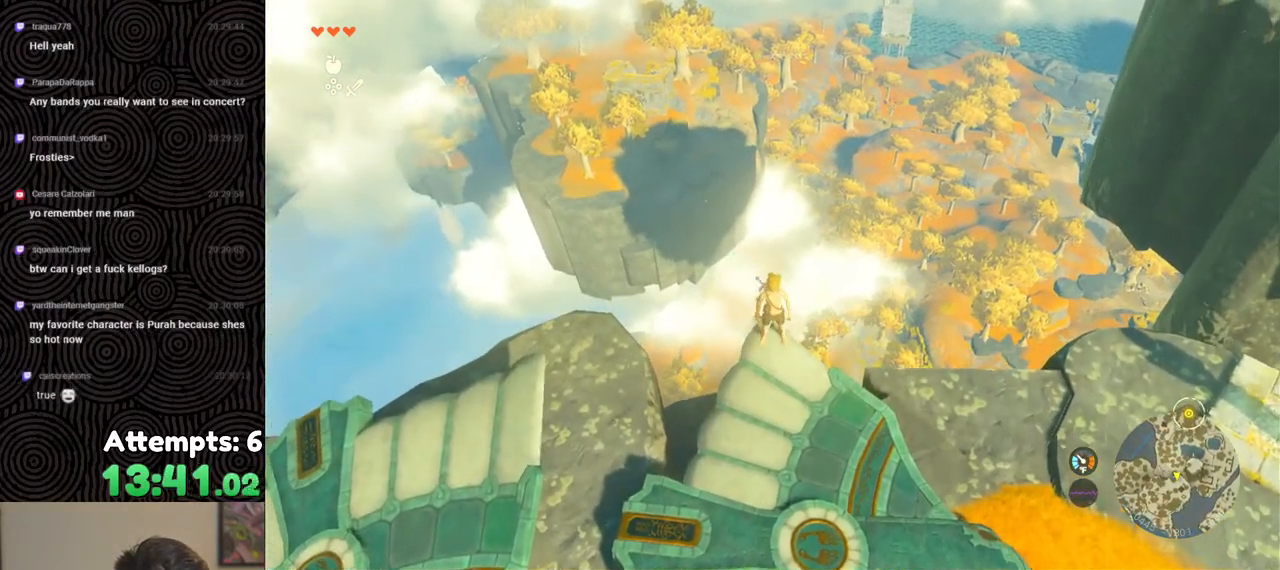
{"buttons": ["X", "L2"], "left_stick": "up", "right_stick": "center", "events": [[250, "right_stick", "center"], [450, "left_stick", "up"], [467, "X", "down"]]}
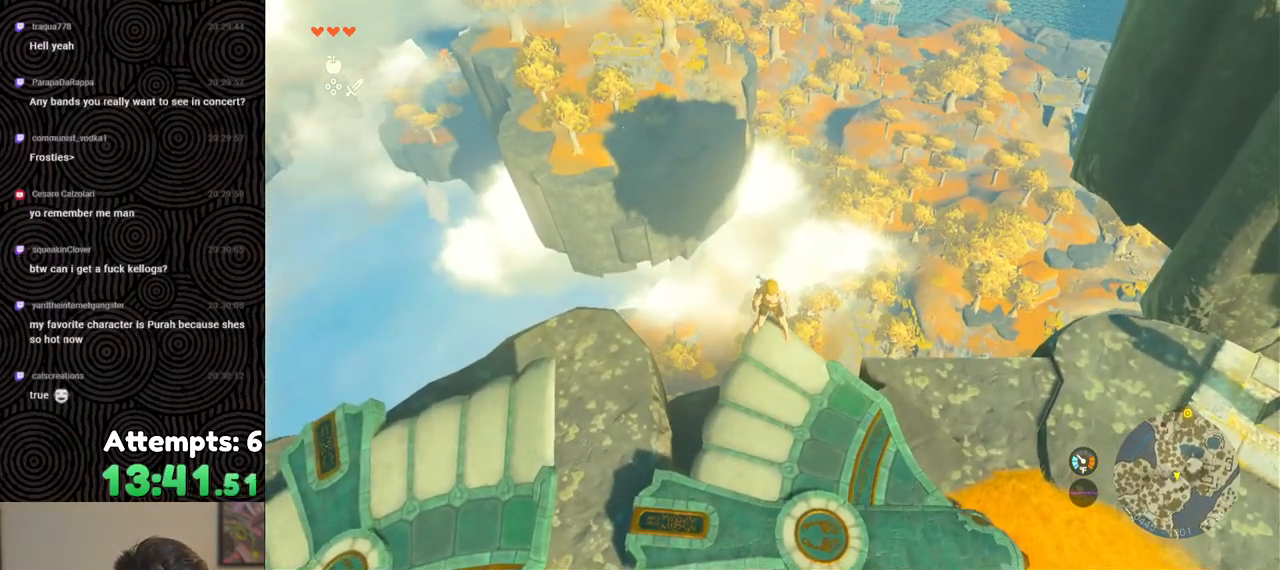
{"buttons": ["DPAD_UP"], "left_stick": "center", "right_stick": "center", "events": [[50, "X", "up"], [150, "L2", "up"], [317, "R1", "down"], [333, "left_stick", "center"], [350, "R1", "up"], [467, "DPAD_UP", "down"]]}
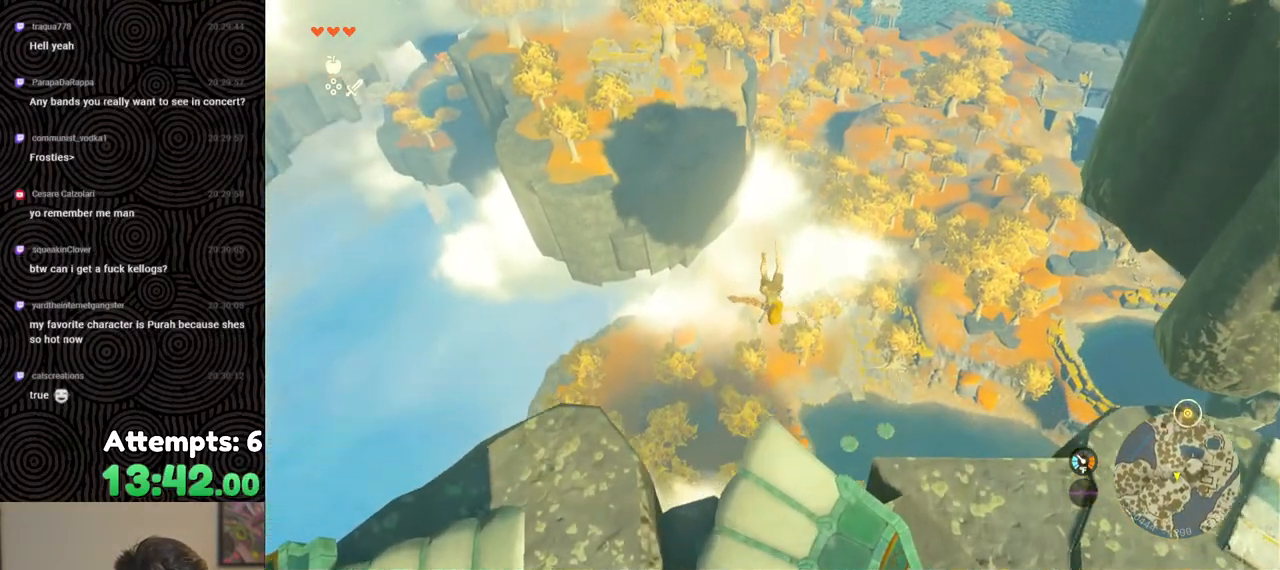
{"buttons": ["DPAD_UP"], "left_stick": "center", "right_stick": "center", "events": []}
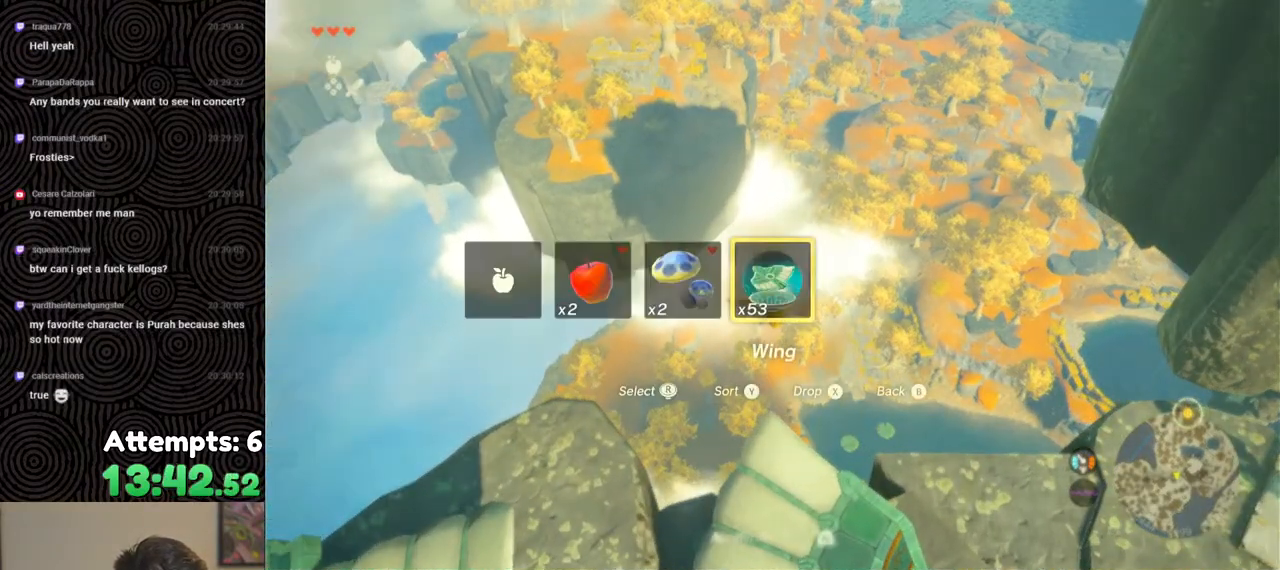
{"buttons": [], "left_stick": "up", "right_stick": "center", "events": [[50, "X", "down"], [150, "DPAD_LEFT", "down"], [183, "DPAD_LEFT", "up"], [183, "DPAD_UP", "up"], [183, "X", "up"], [300, "left_stick", "up"]]}
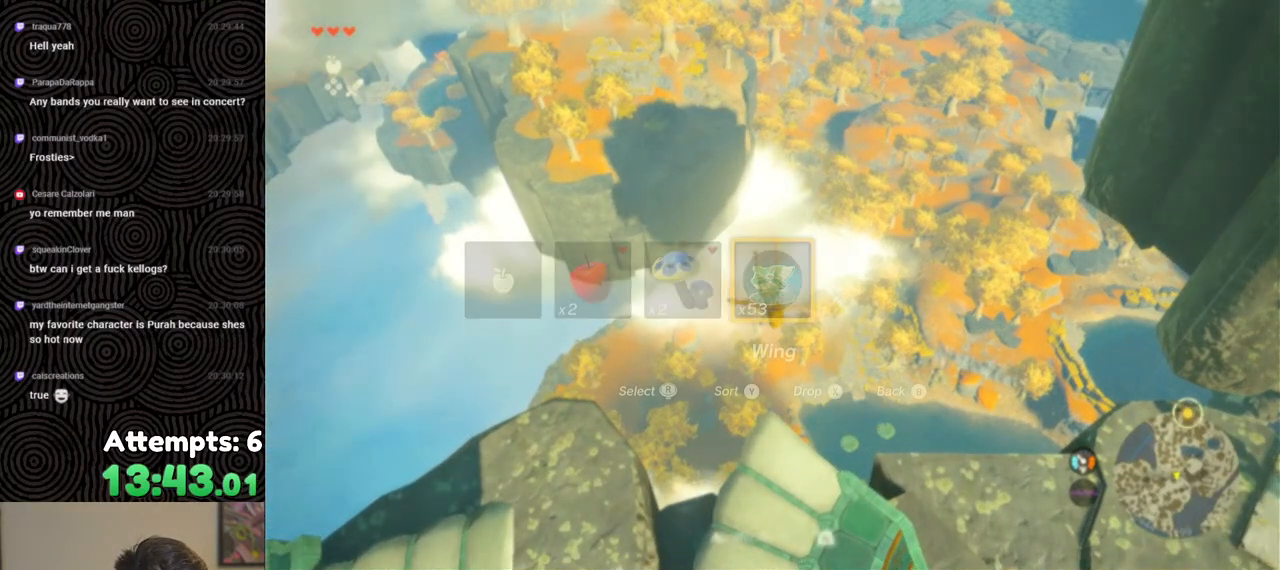
{"buttons": [], "left_stick": "up", "right_stick": "center", "events": [[150, "R1", "down"], [200, "B", "down"], [250, "Y", "down"], [367, "Y", "up"], [417, "B", "up"], [417, "R1", "up"]]}
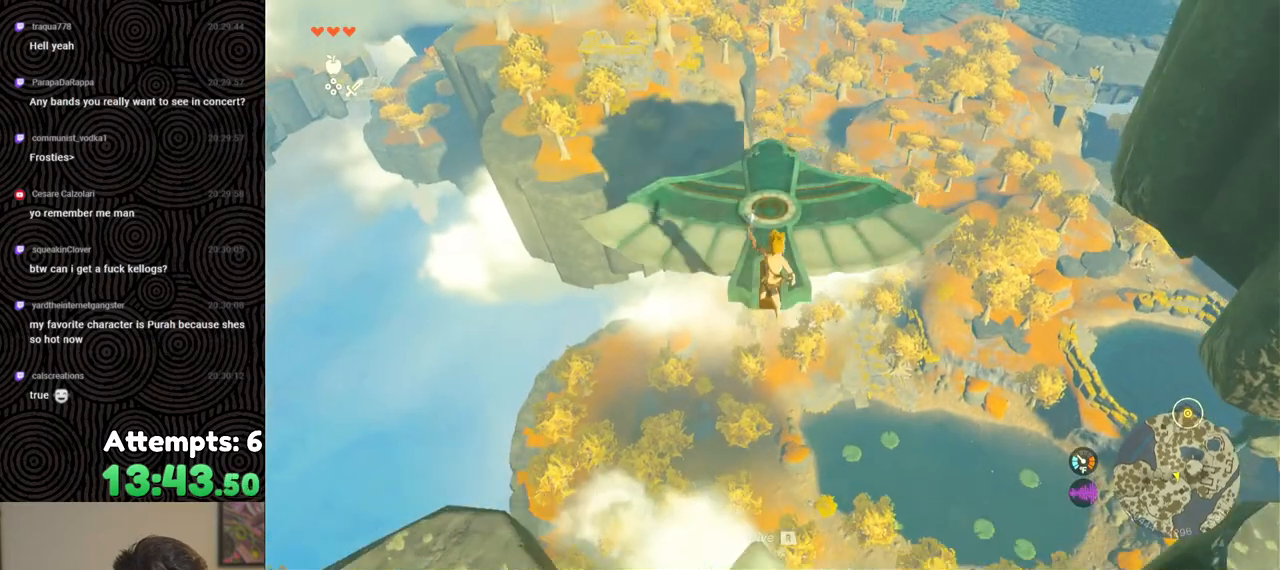
{"buttons": [], "left_stick": "up", "right_stick": "center", "events": []}
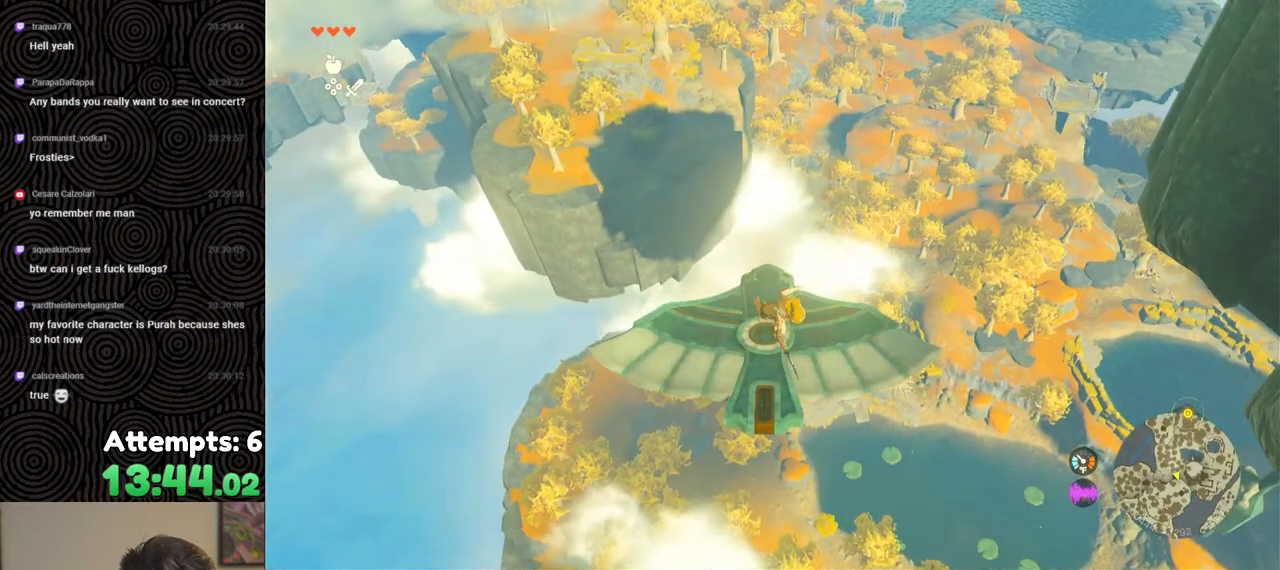
{"buttons": [], "left_stick": "up", "right_stick": "center", "events": []}
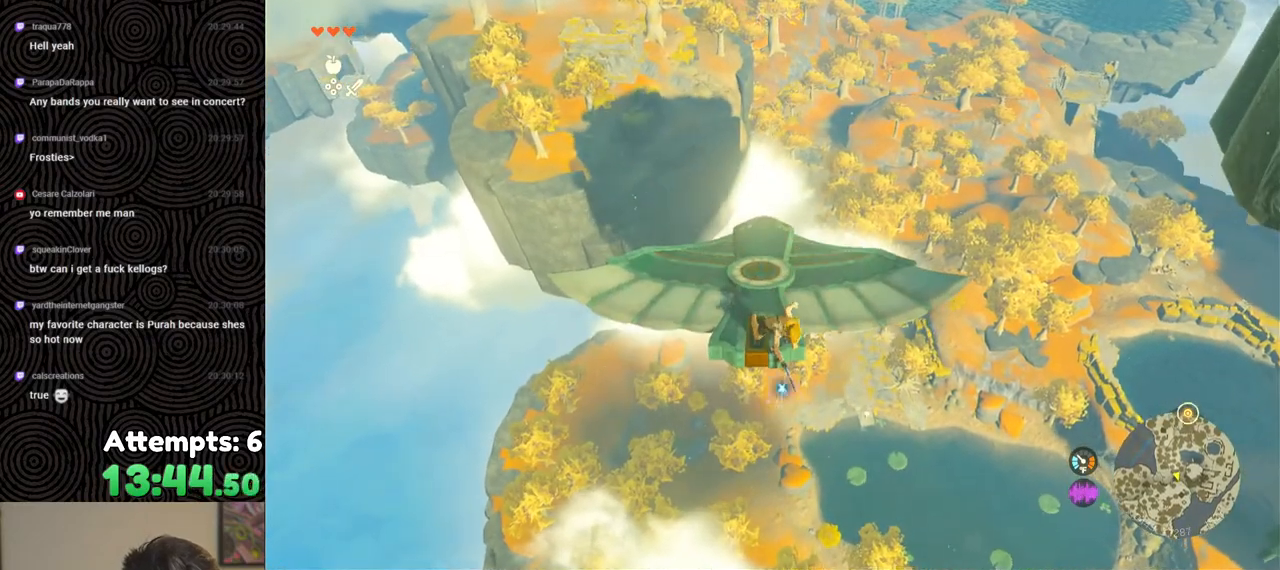
{"buttons": [], "left_stick": "up", "right_stick": "up-right", "events": [[133, "right_stick", "up"], [300, "right_stick", "center"], [483, "right_stick", "up-right"]]}
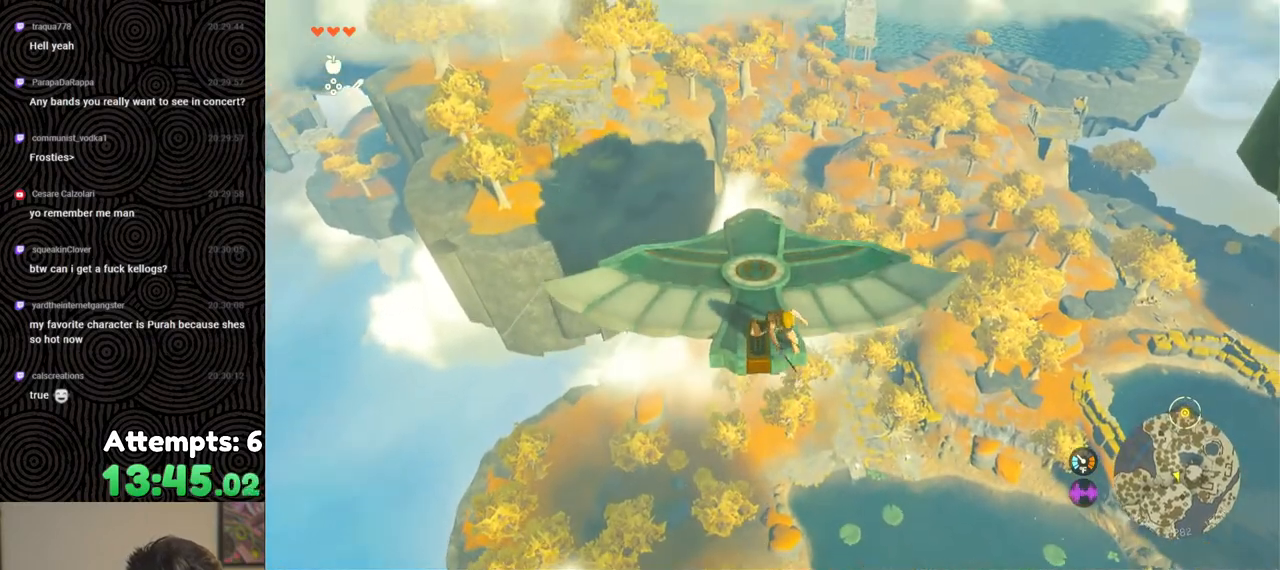
{"buttons": [], "left_stick": "up", "right_stick": "center", "events": [[150, "right_stick", "center"]]}
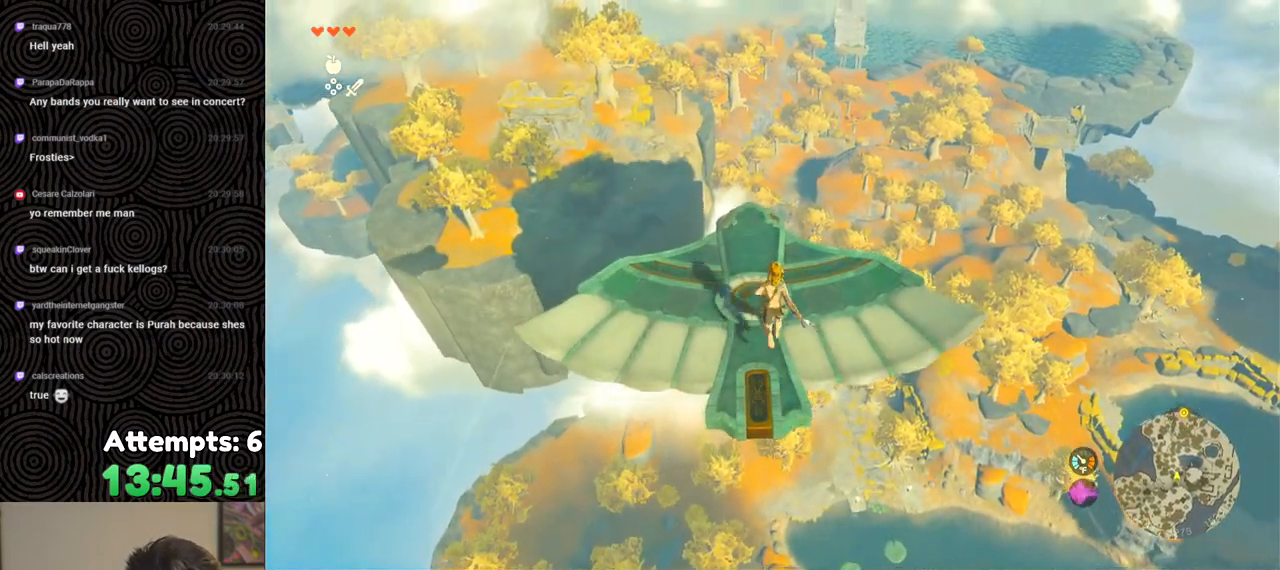
{"buttons": ["L2"], "left_stick": "down", "right_stick": "down", "events": [[150, "left_stick", "center"], [183, "L2", "down"], [283, "left_stick", "down"], [383, "right_stick", "down"]]}
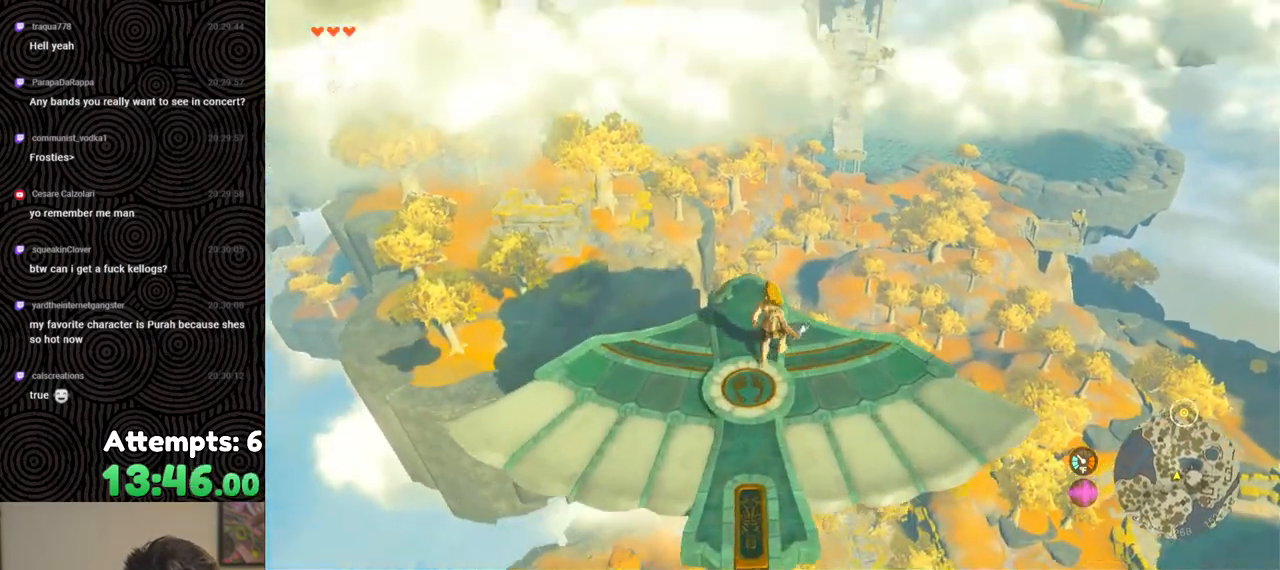
{"buttons": ["L2"], "left_stick": "down", "right_stick": "center", "events": [[150, "left_stick", "center"], [150, "right_stick", "center"], [433, "left_stick", "down"]]}
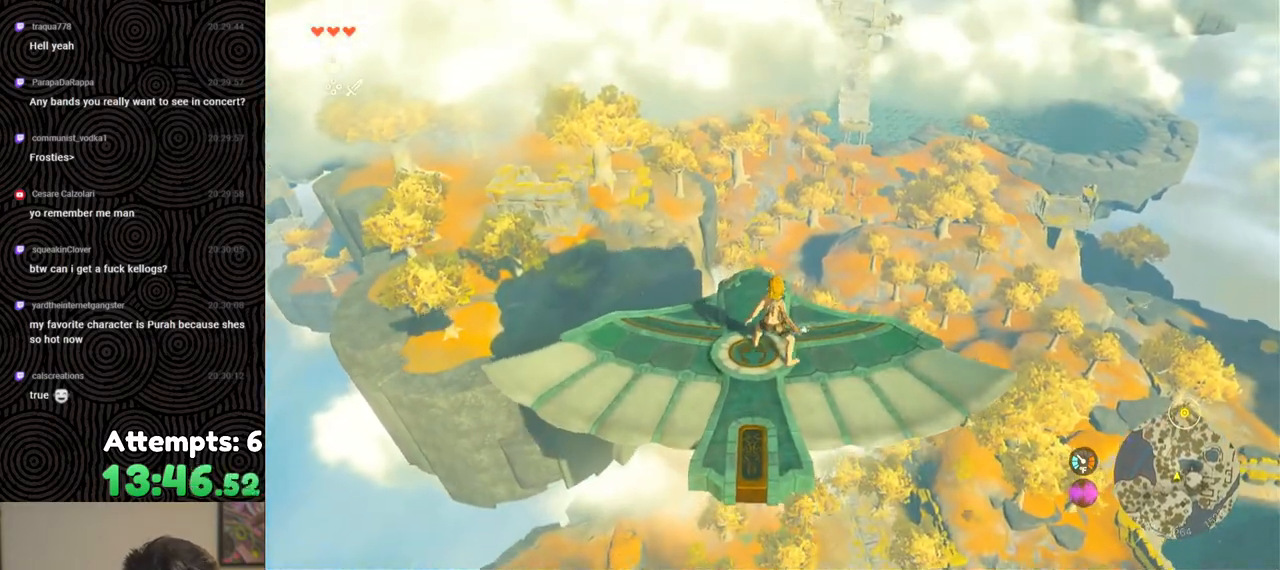
{"buttons": ["L2"], "left_stick": "center", "right_stick": "center", "events": [[83, "left_stick", "center"]]}
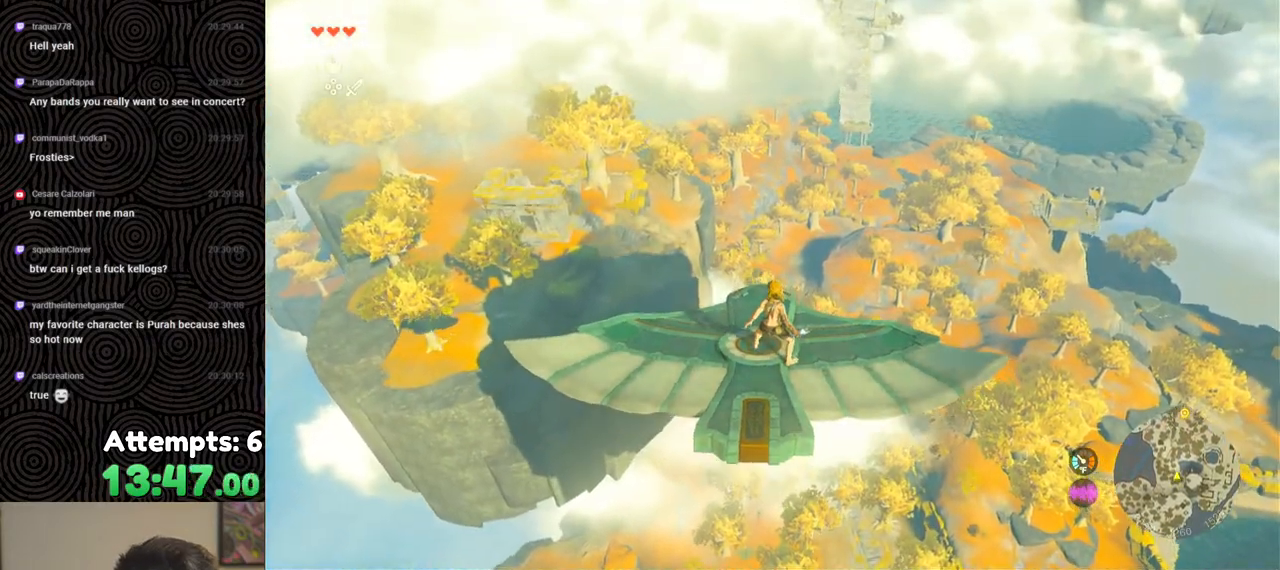
{"buttons": ["L2"], "left_stick": "center", "right_stick": "center", "events": [[217, "left_stick", "up"], [300, "left_stick", "center"]]}
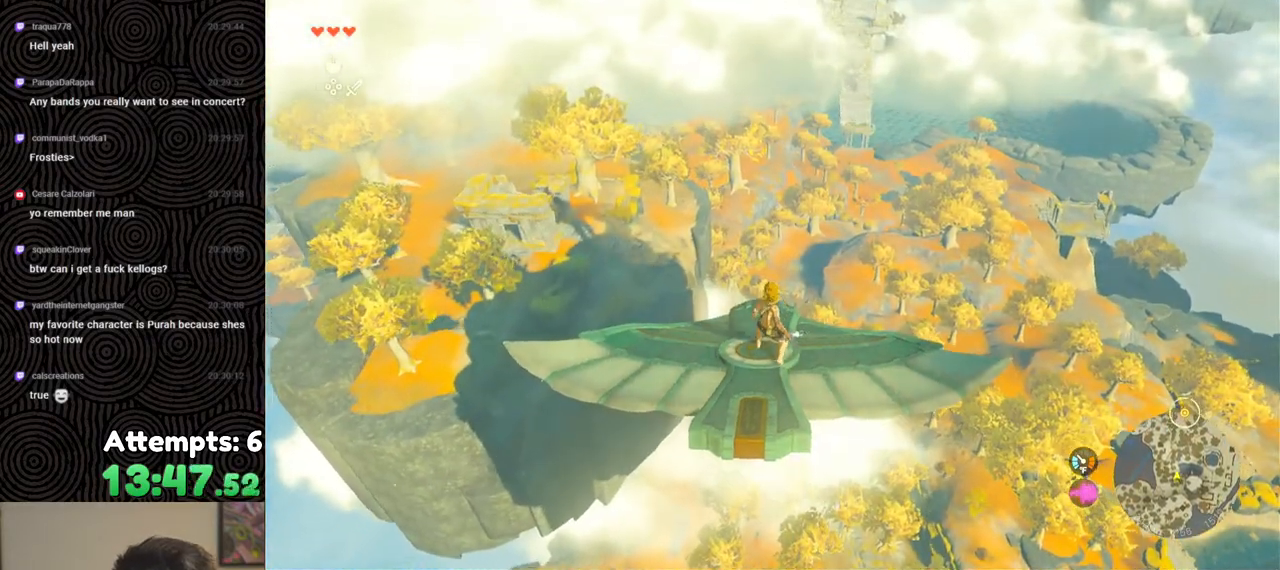
{"buttons": ["L2"], "left_stick": "center", "right_stick": "center", "events": [[83, "left_stick", "up"], [150, "left_stick", "center"], [400, "left_stick", "up"], [500, "left_stick", "center"]]}
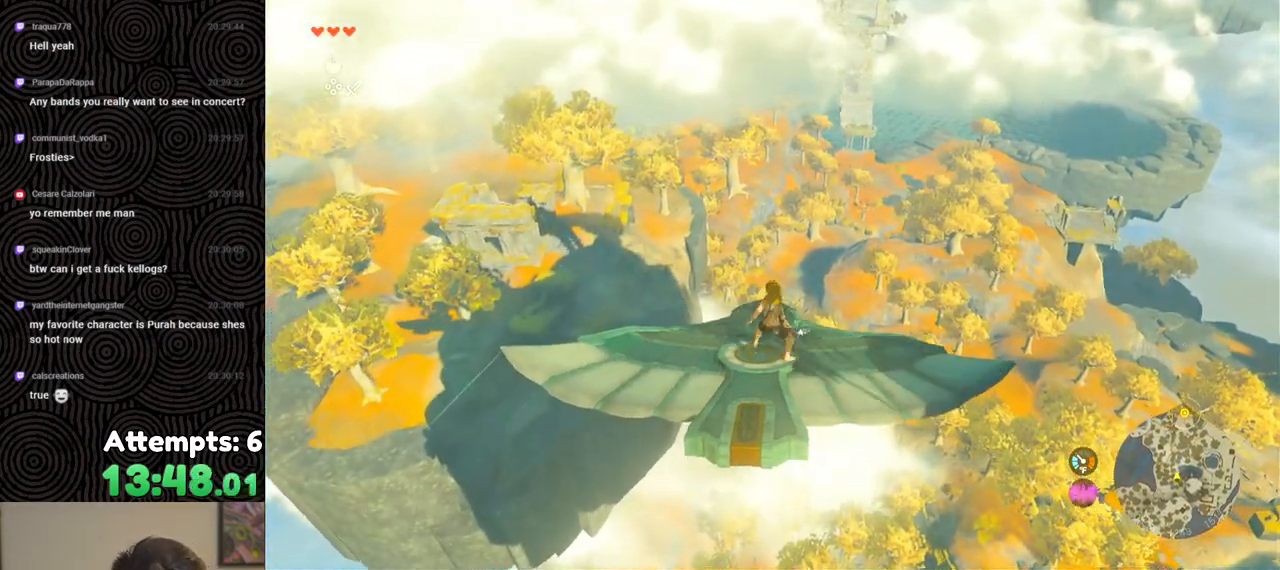
{"buttons": ["L2"], "left_stick": "center", "right_stick": "up", "events": [[83, "right_stick", "up-right"], [333, "right_stick", "center"], [467, "right_stick", "up"]]}
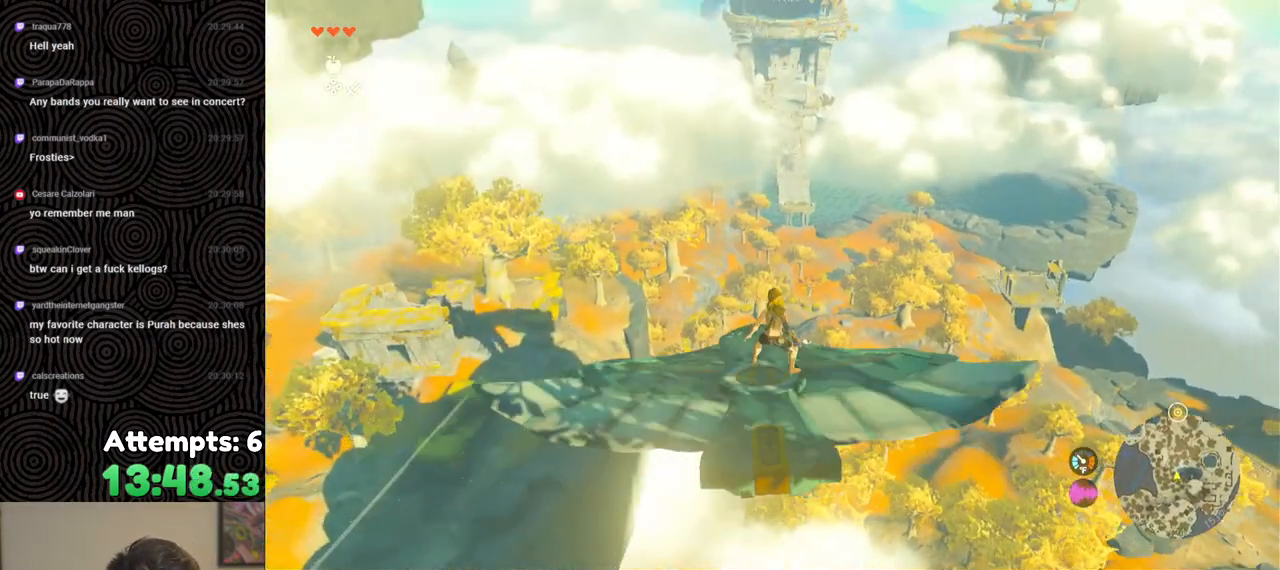
{"buttons": ["L2"], "left_stick": "center", "right_stick": "center", "events": [[117, "left_stick", "up-right"], [167, "right_stick", "center"], [217, "left_stick", "center"], [450, "left_stick", "up-right"], [500, "left_stick", "center"]]}
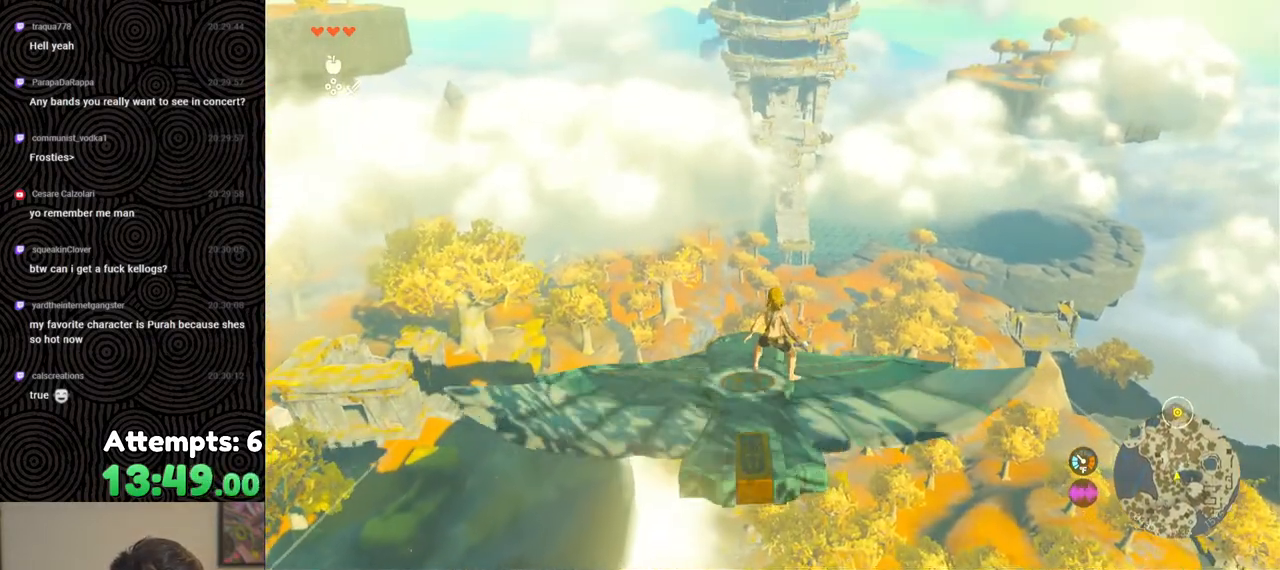
{"buttons": ["L2"], "left_stick": "center", "right_stick": "up", "events": [[183, "right_stick", "up"], [417, "right_stick", "center"], [483, "right_stick", "up"]]}
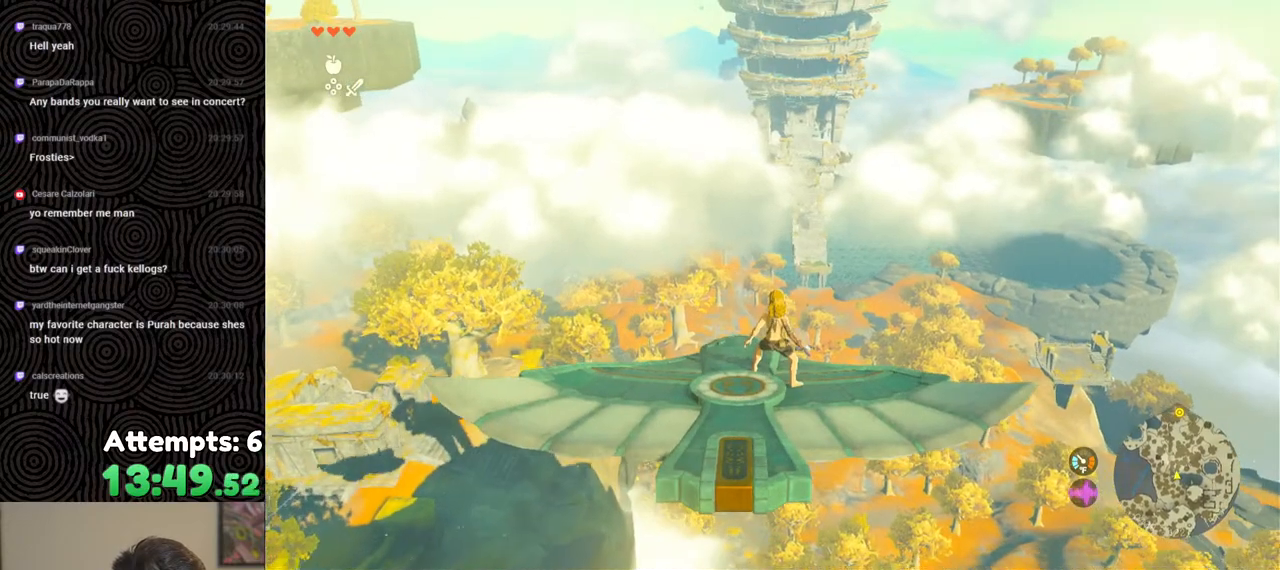
{"buttons": ["L2"], "left_stick": "down", "right_stick": "center", "events": [[100, "left_stick", "left"], [217, "left_stick", "center"], [250, "right_stick", "center"], [450, "left_stick", "down"]]}
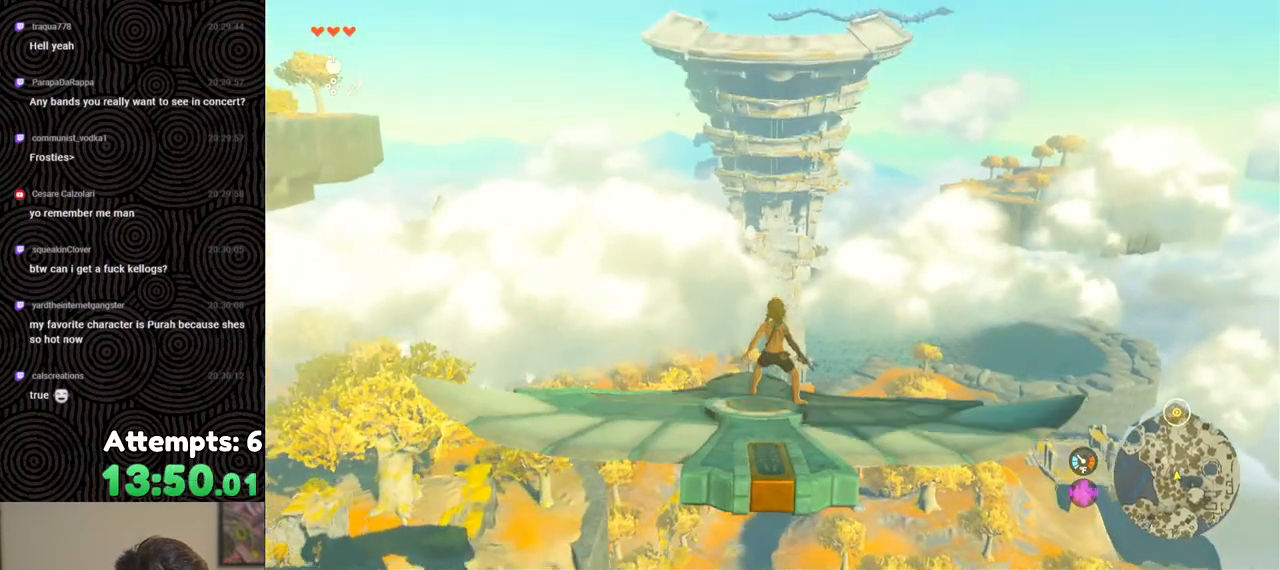
{"buttons": ["L2"], "left_stick": "center", "right_stick": "center", "events": [[50, "left_stick", "center"]]}
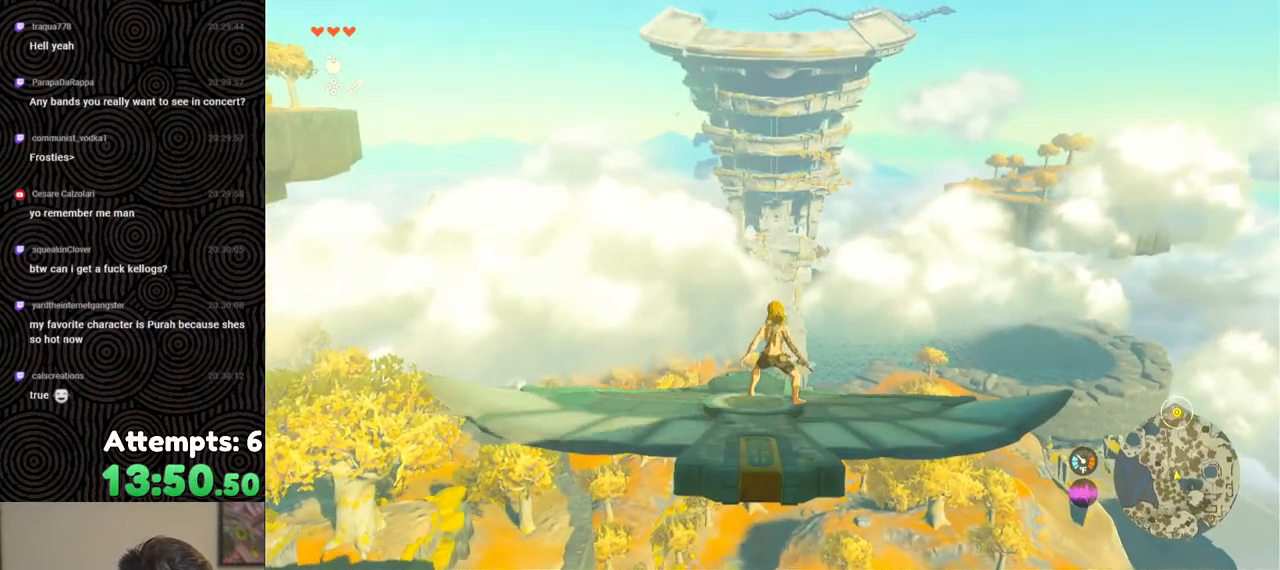
{"buttons": ["L2"], "left_stick": "center", "right_stick": "center", "events": []}
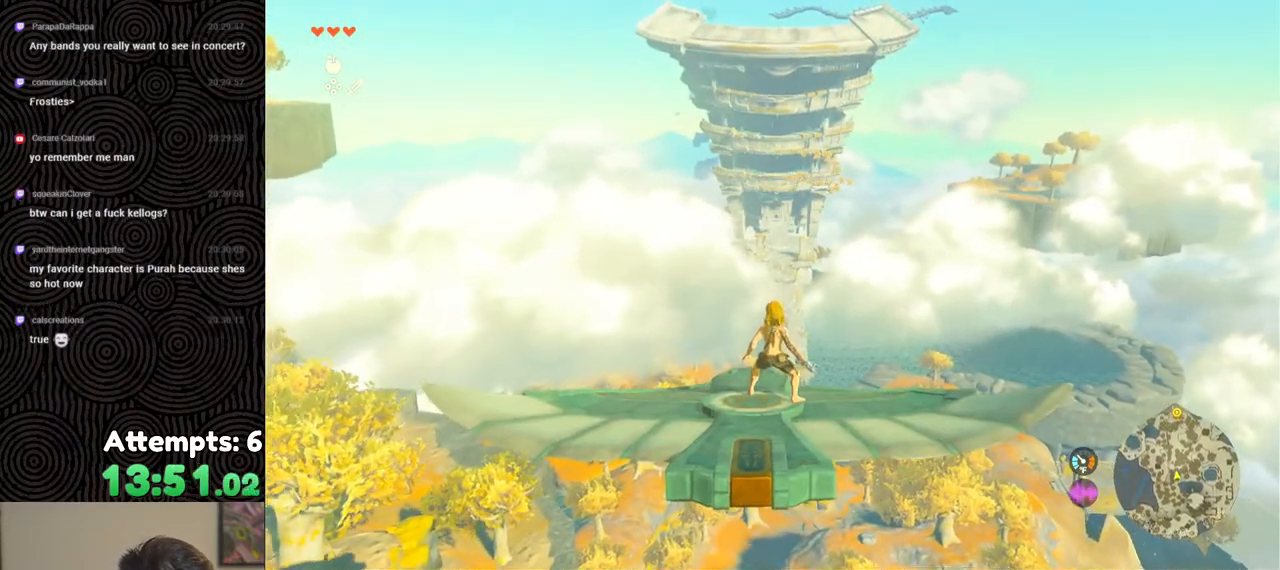
{"buttons": ["L2"], "left_stick": "center", "right_stick": "center", "events": []}